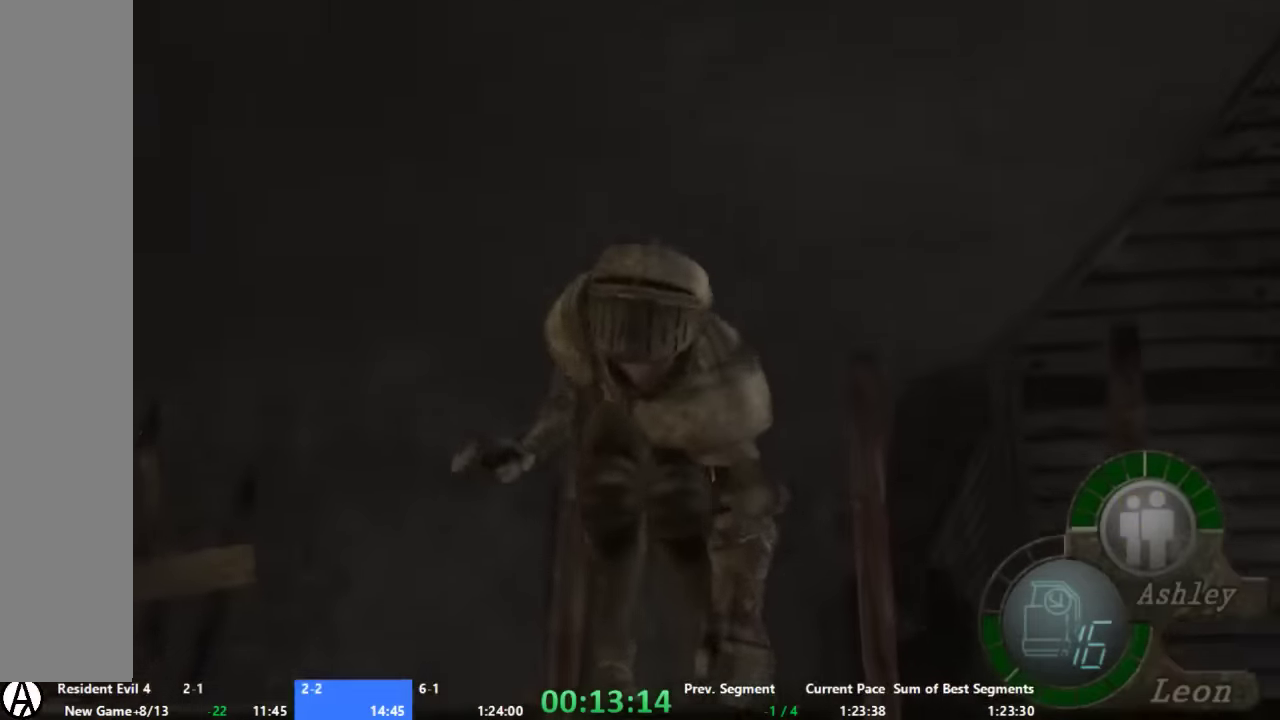
Gameplay with a controller (Xbox layout); each line is a JSON object with the inputs held at the frame after it. "events" lists button and stick changes between this image and that frame as [ms after this image, input, new state], when the widget could be followed in between. Not read: A L2 L3 R2 R3.
{"buttons": [], "left_stick": "center", "right_stick": "center", "events": []}
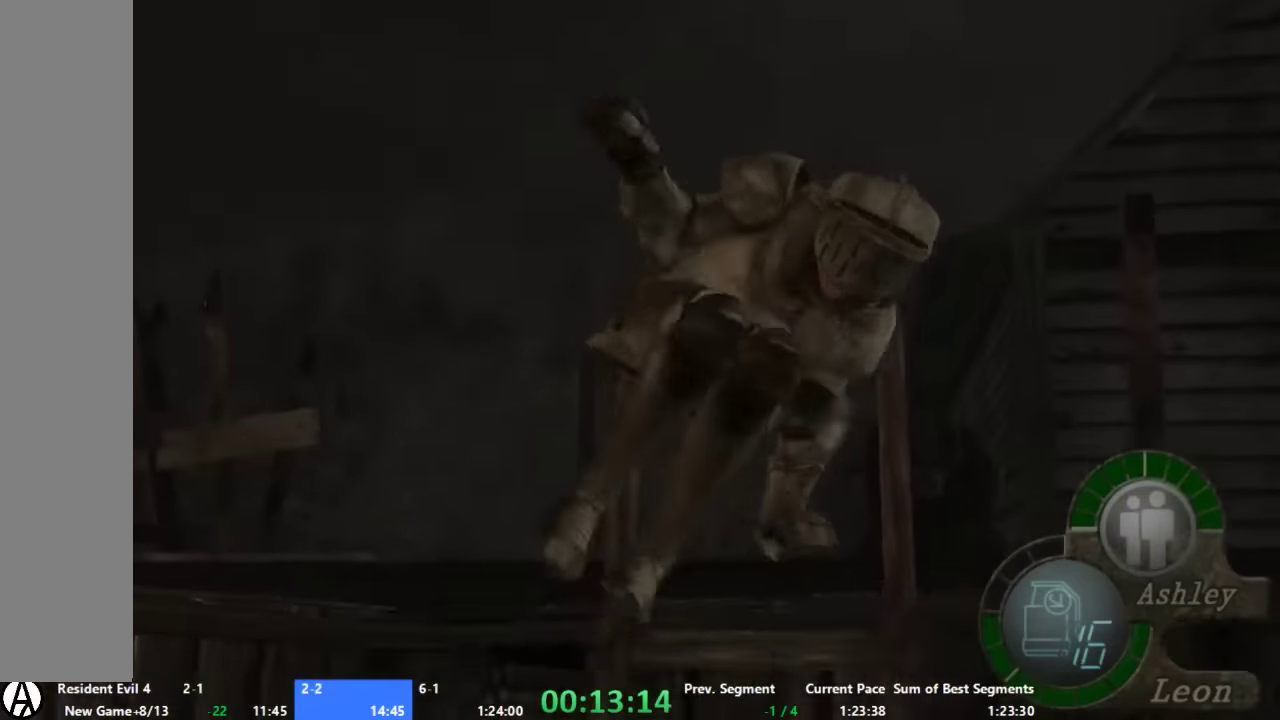
{"buttons": [], "left_stick": "center", "right_stick": "center", "events": []}
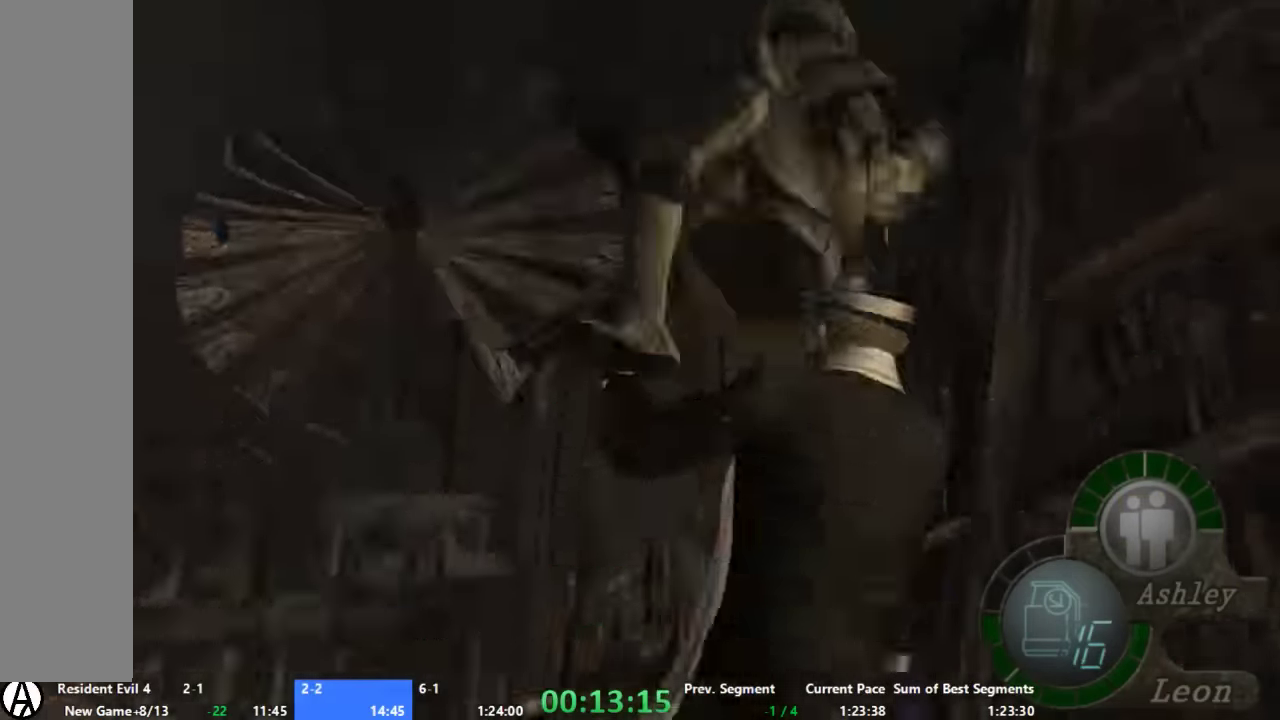
{"buttons": [], "left_stick": "left", "right_stick": "center", "events": [[400, "left_stick", "left"]]}
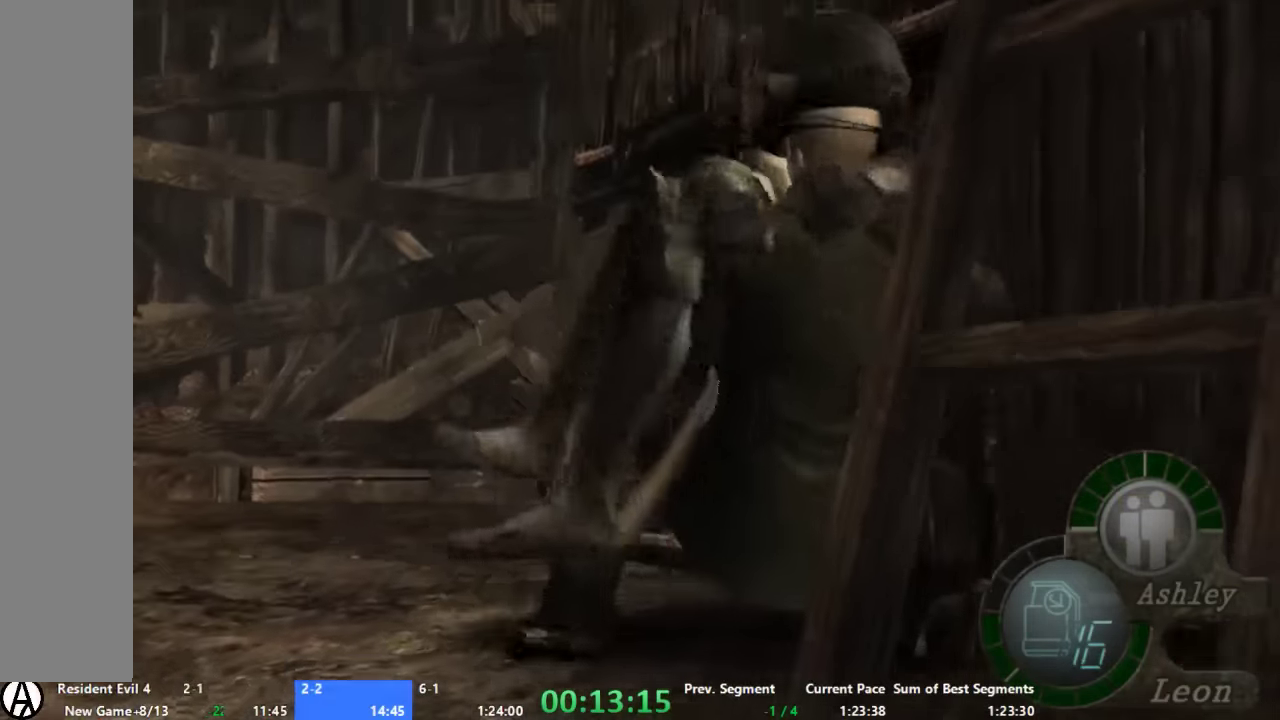
{"buttons": [], "left_stick": "left", "right_stick": "center", "events": []}
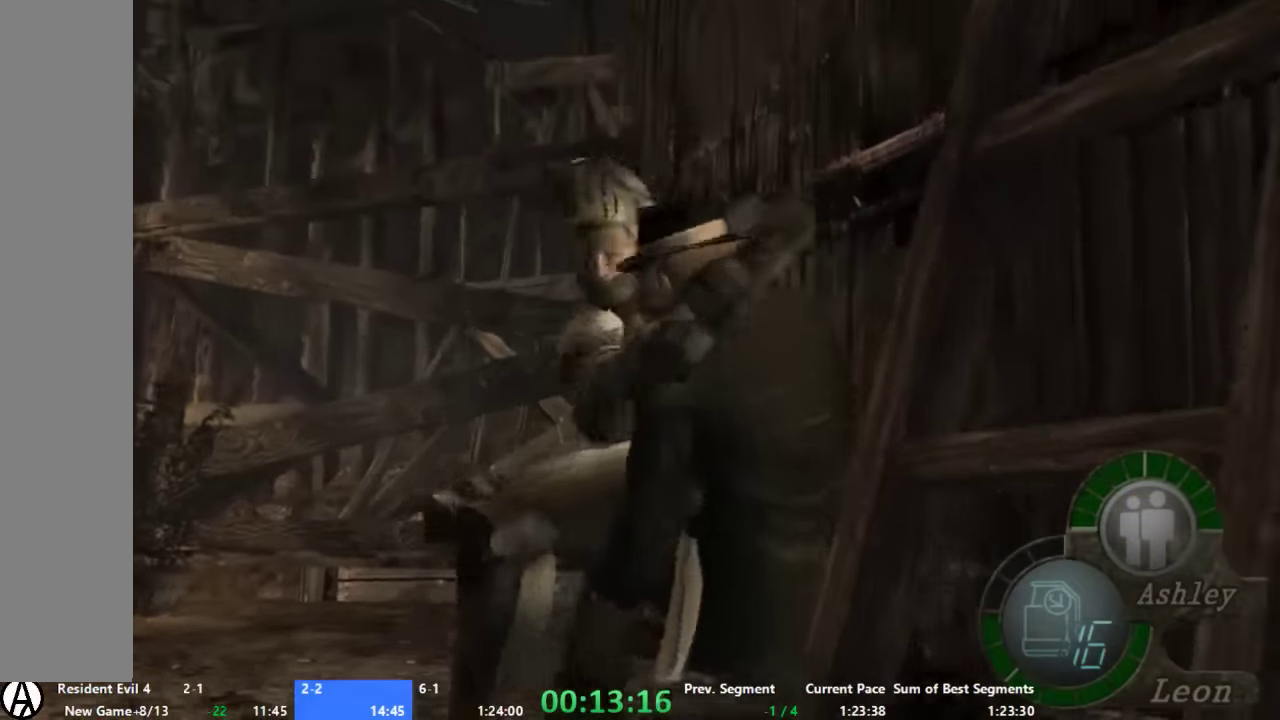
{"buttons": [], "left_stick": "left", "right_stick": "center", "events": []}
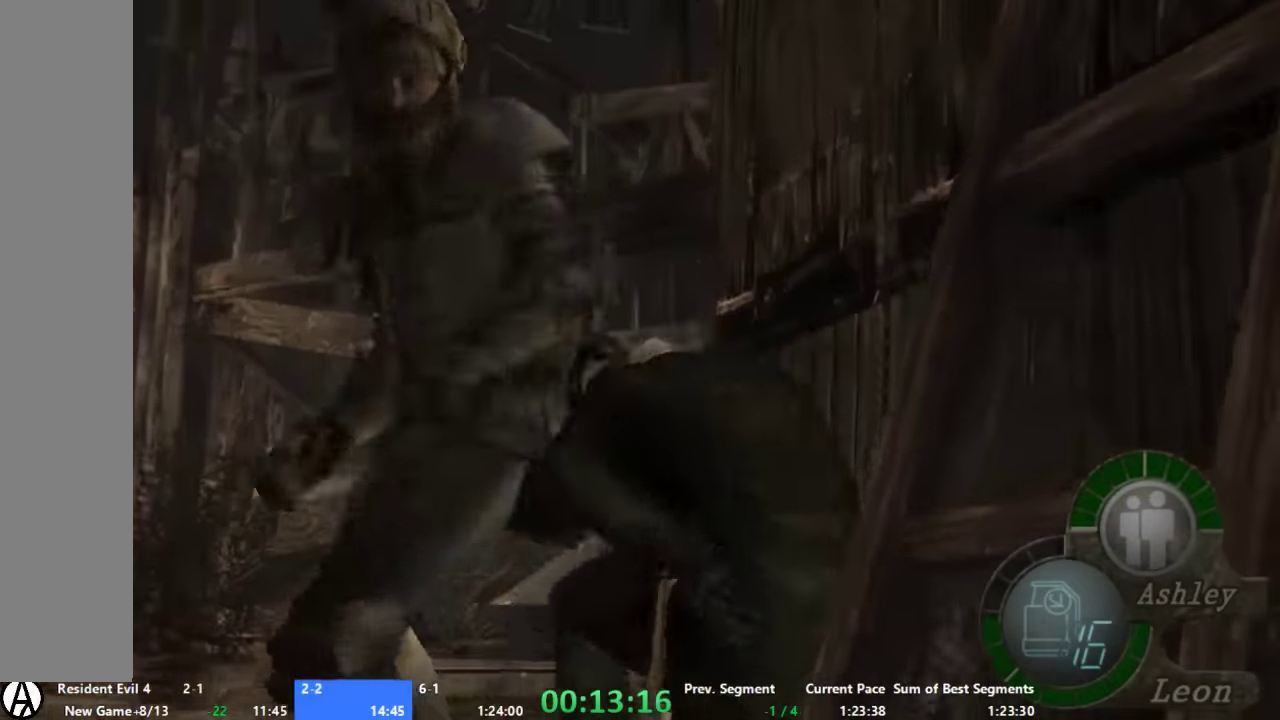
{"buttons": [], "left_stick": "left", "right_stick": "center", "events": []}
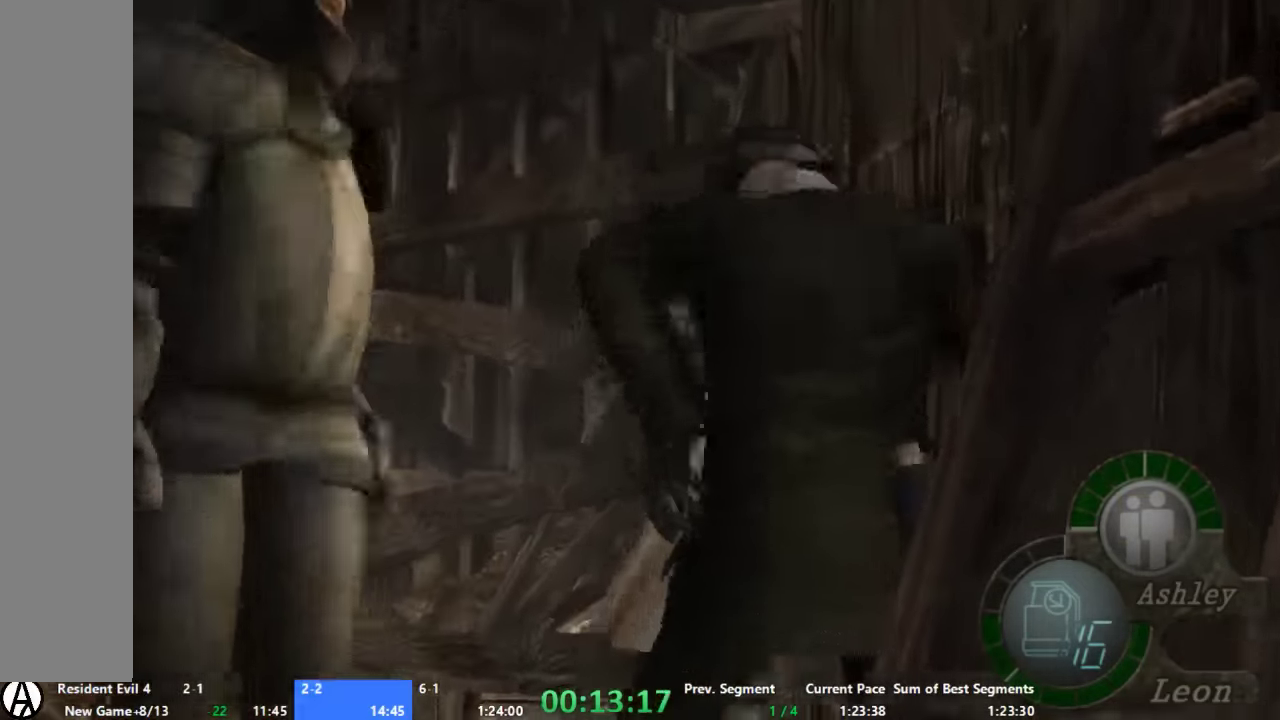
{"buttons": [], "left_stick": "up", "right_stick": "center", "events": [[333, "left_stick", "up"]]}
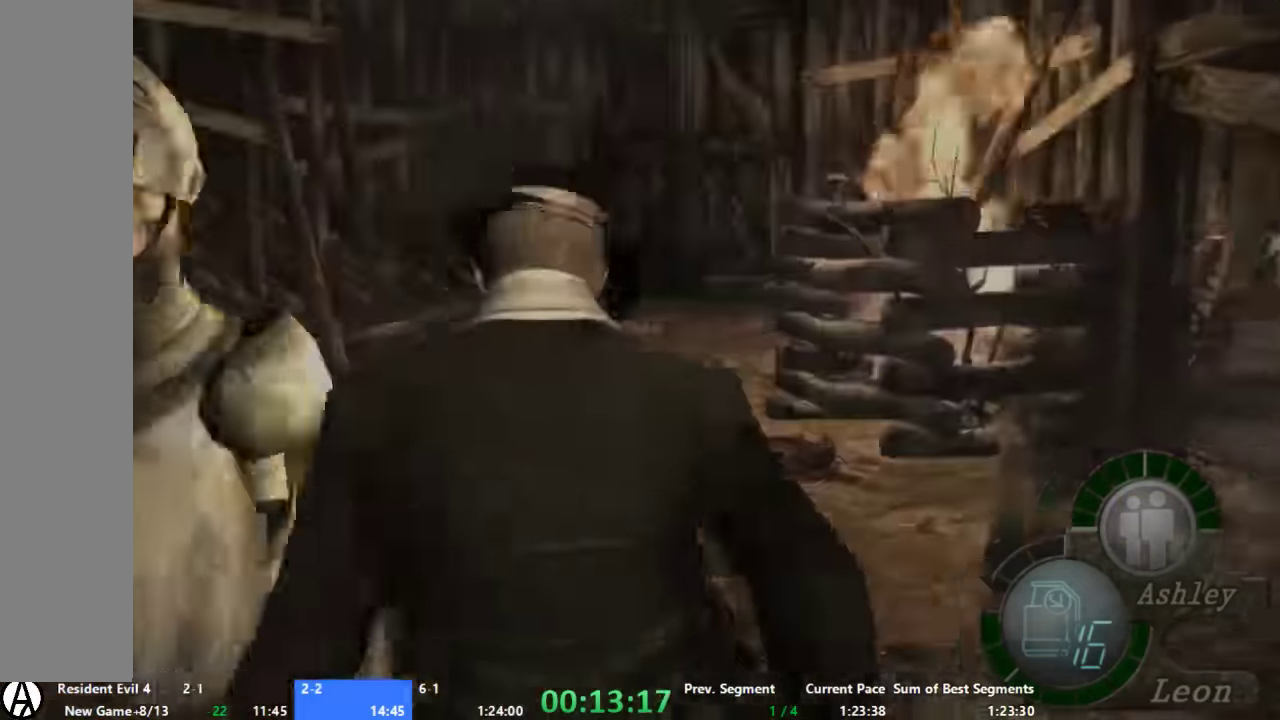
{"buttons": [], "left_stick": "up", "right_stick": "center", "events": []}
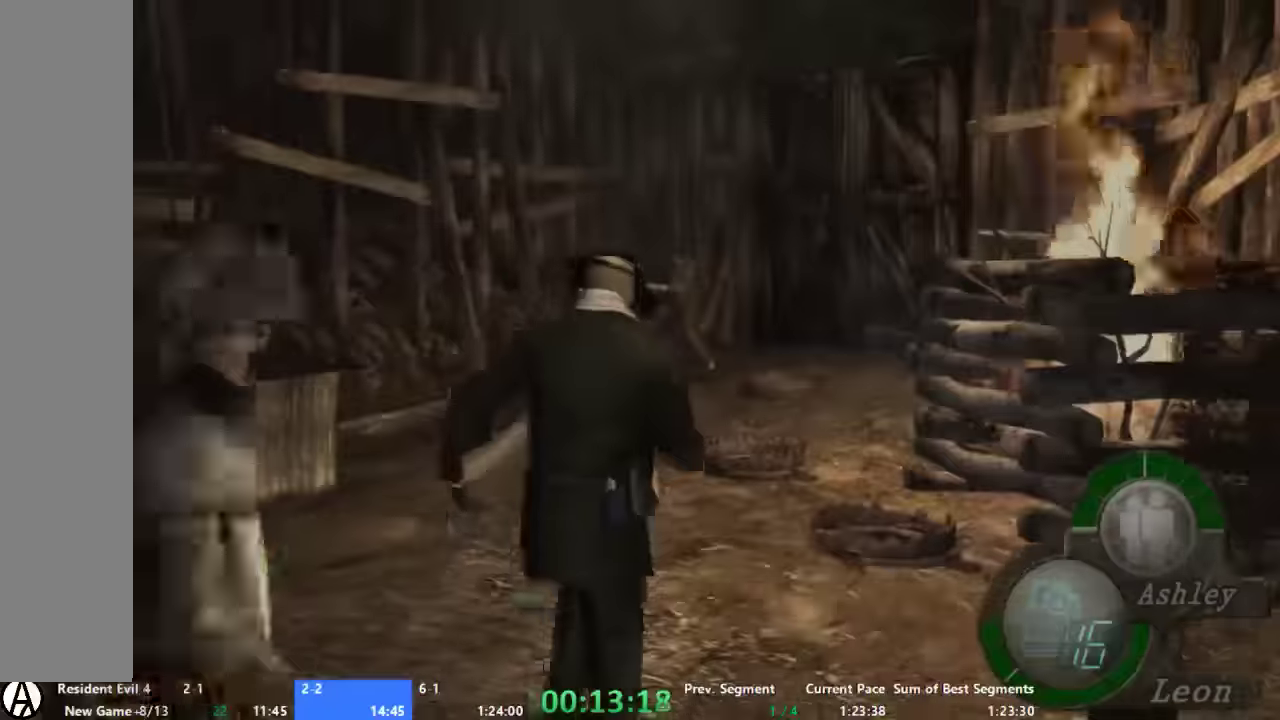
{"buttons": [], "left_stick": "up", "right_stick": "center", "events": [[200, "left_stick", "up-right"], [233, "B", "down"], [233, "HOME", "down"], [233, "X", "down"], [233, "Y", "down"], [366, "left_stick", "up"], [400, "B", "up"], [400, "HOME", "up"], [400, "X", "up"], [400, "Y", "up"]]}
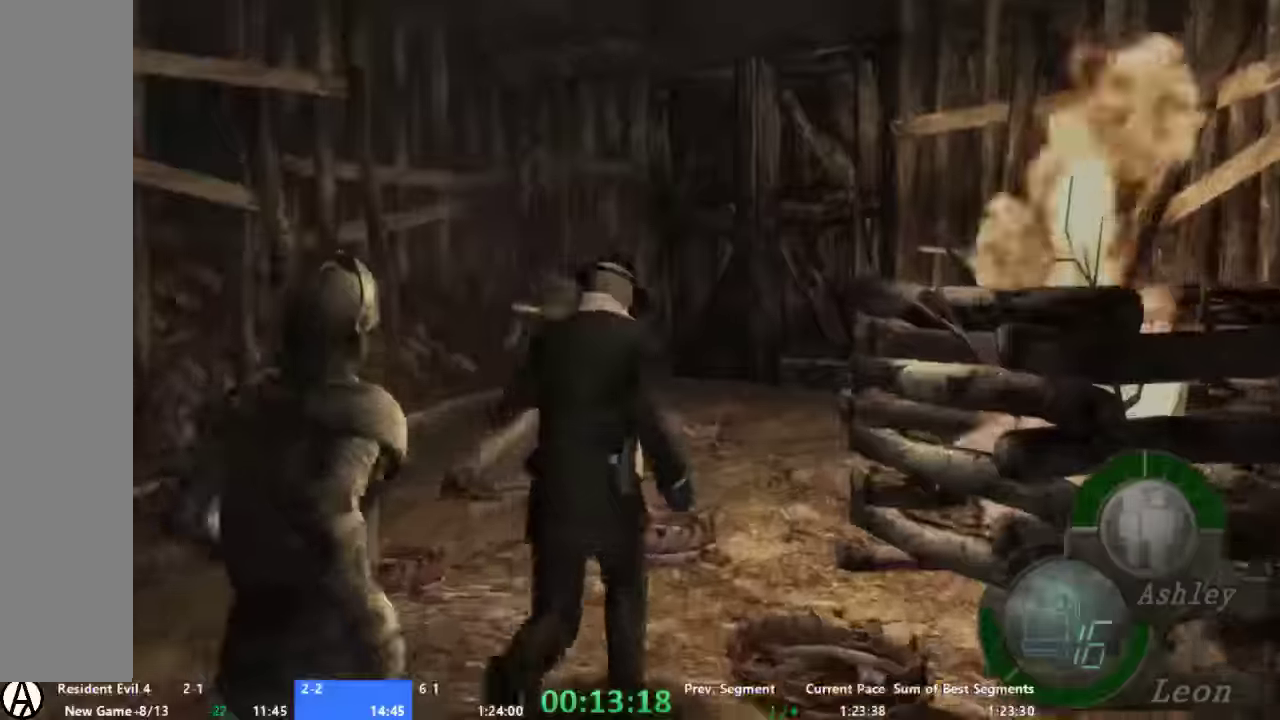
{"buttons": [], "left_stick": "up", "right_stick": "center", "events": [[33, "left_stick", "up-right"], [200, "left_stick", "up"], [333, "left_stick", "up-left"], [466, "left_stick", "up"]]}
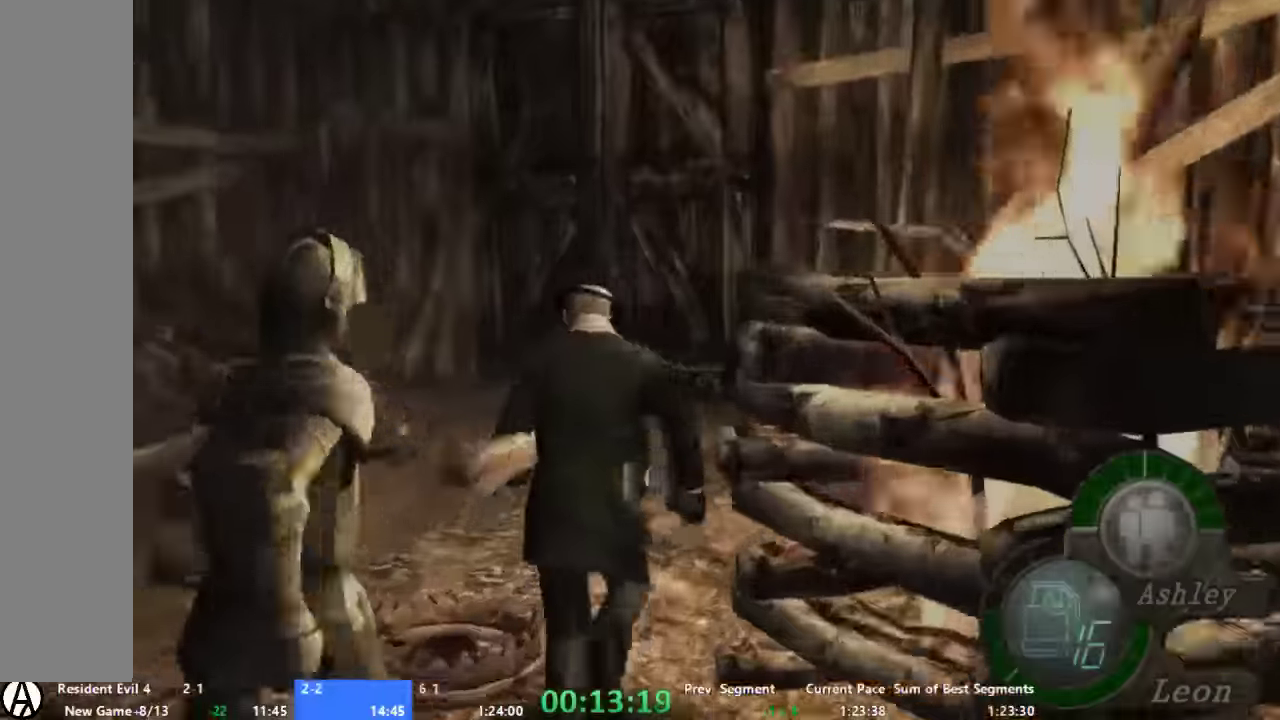
{"buttons": [], "left_stick": "up", "right_stick": "center", "events": []}
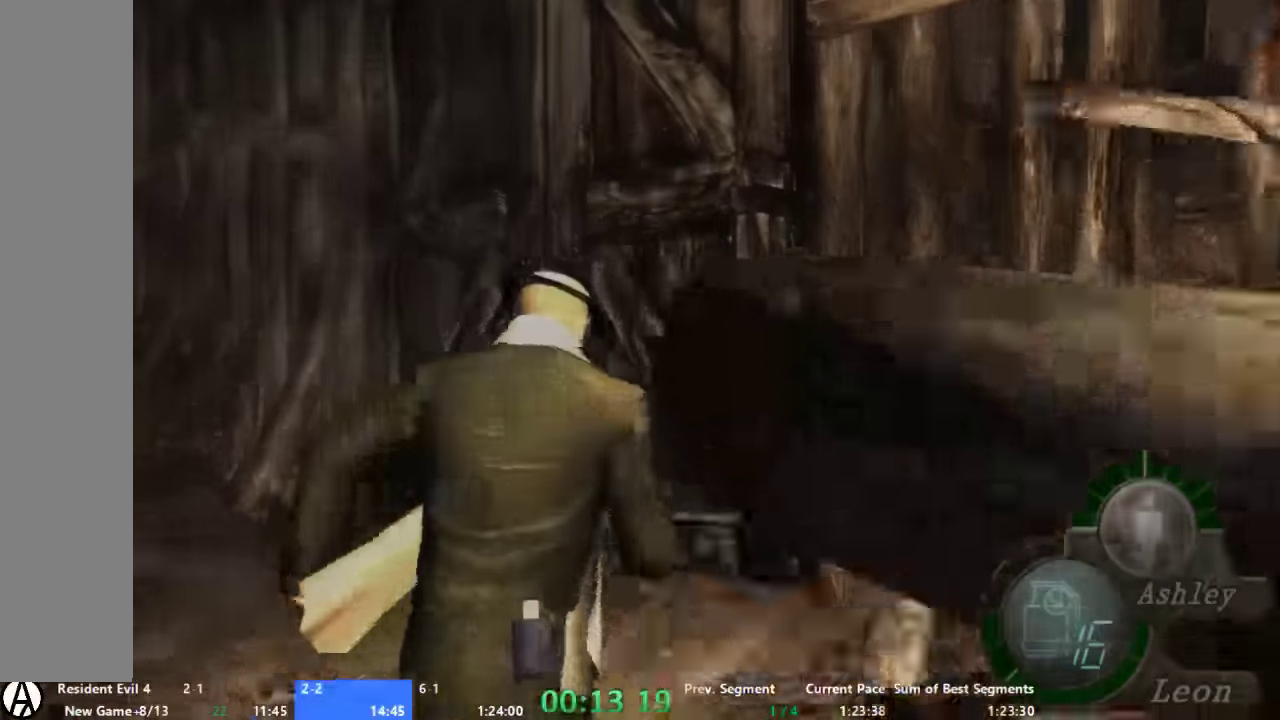
{"buttons": ["X"], "left_stick": "up", "right_stick": "center", "events": [[266, "X", "down"], [333, "X", "up"], [400, "X", "down"]]}
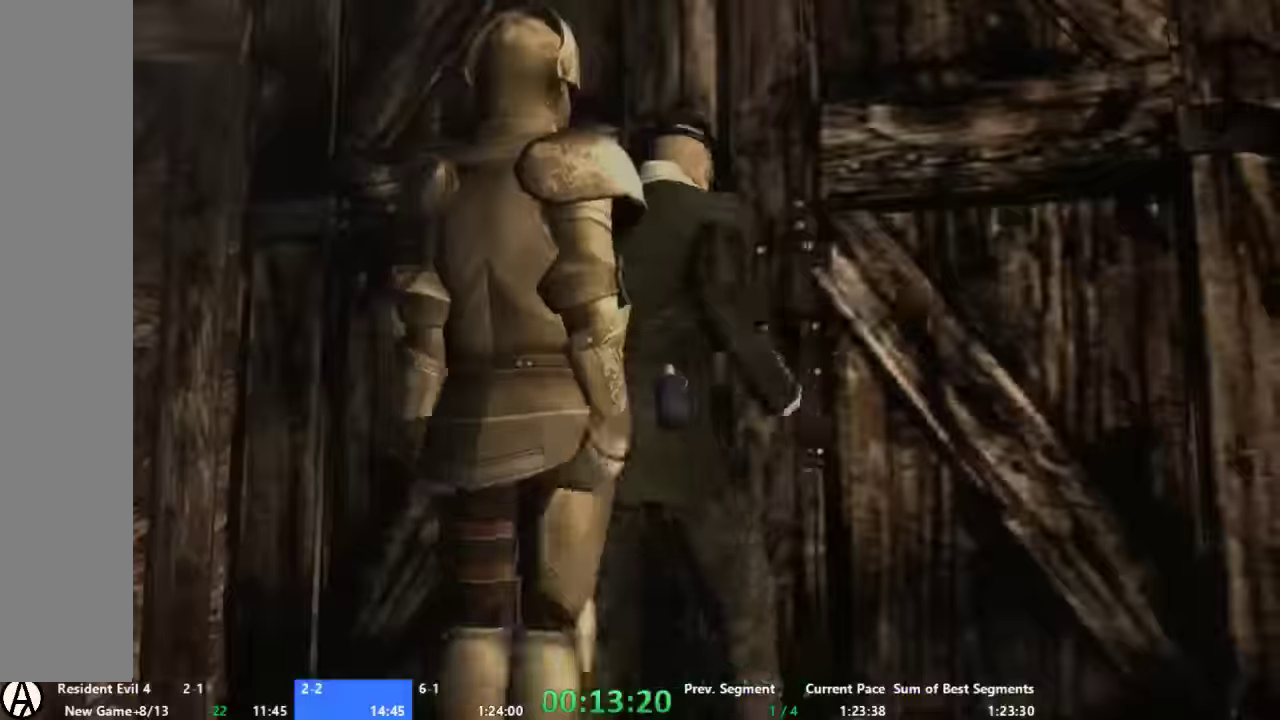
{"buttons": [], "left_stick": "up", "right_stick": "center", "events": [[133, "X", "up"]]}
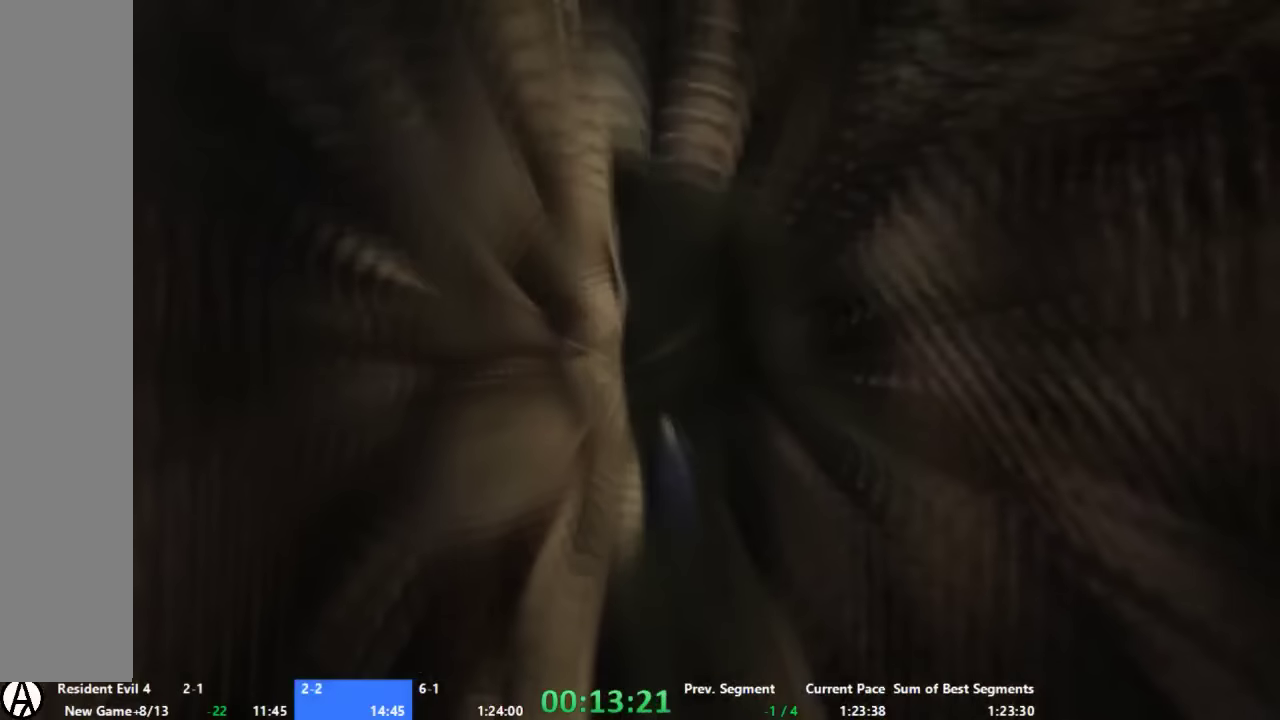
{"buttons": [], "left_stick": "up", "right_stick": "center", "events": []}
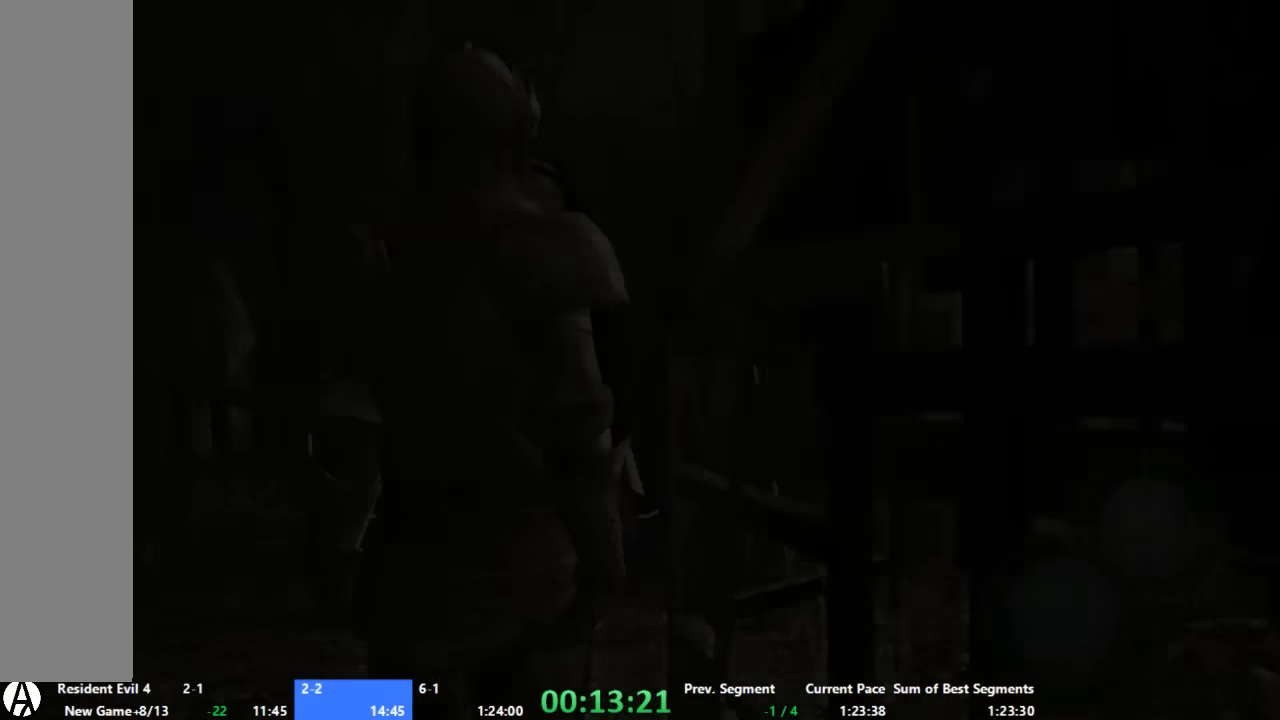
{"buttons": [], "left_stick": "up", "right_stick": "center", "events": []}
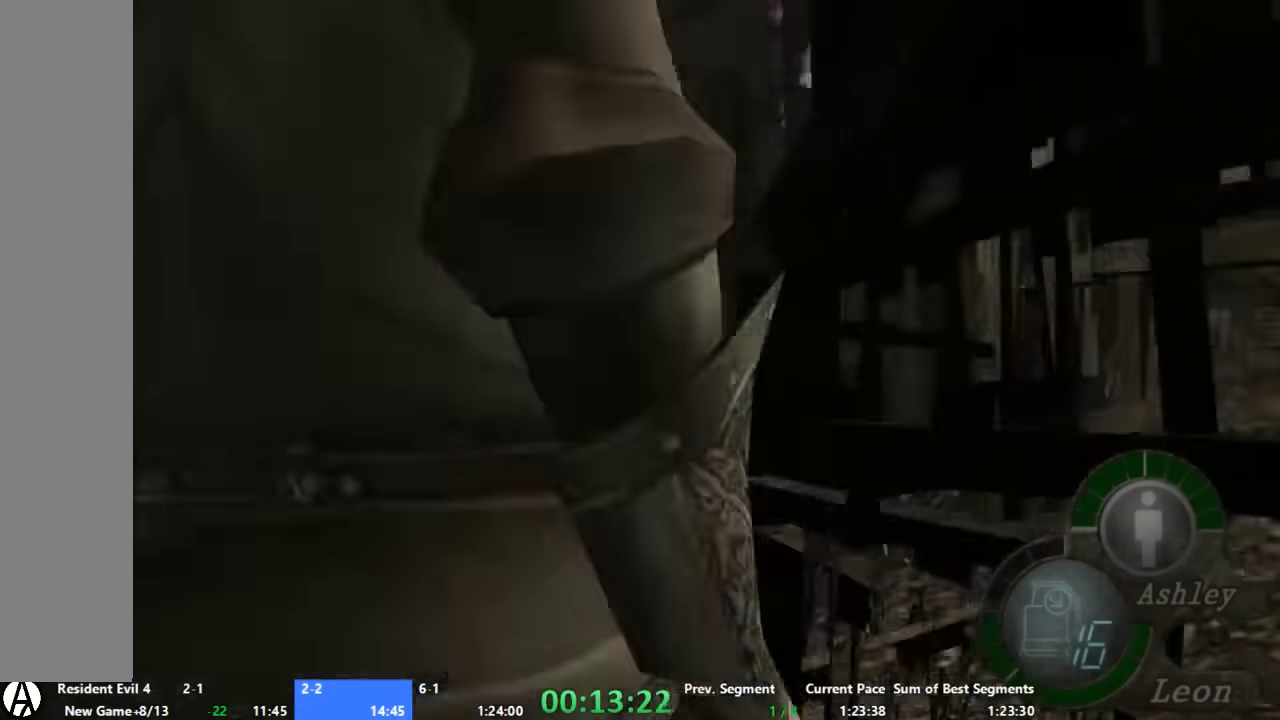
{"buttons": [], "left_stick": "up", "right_stick": "center", "events": []}
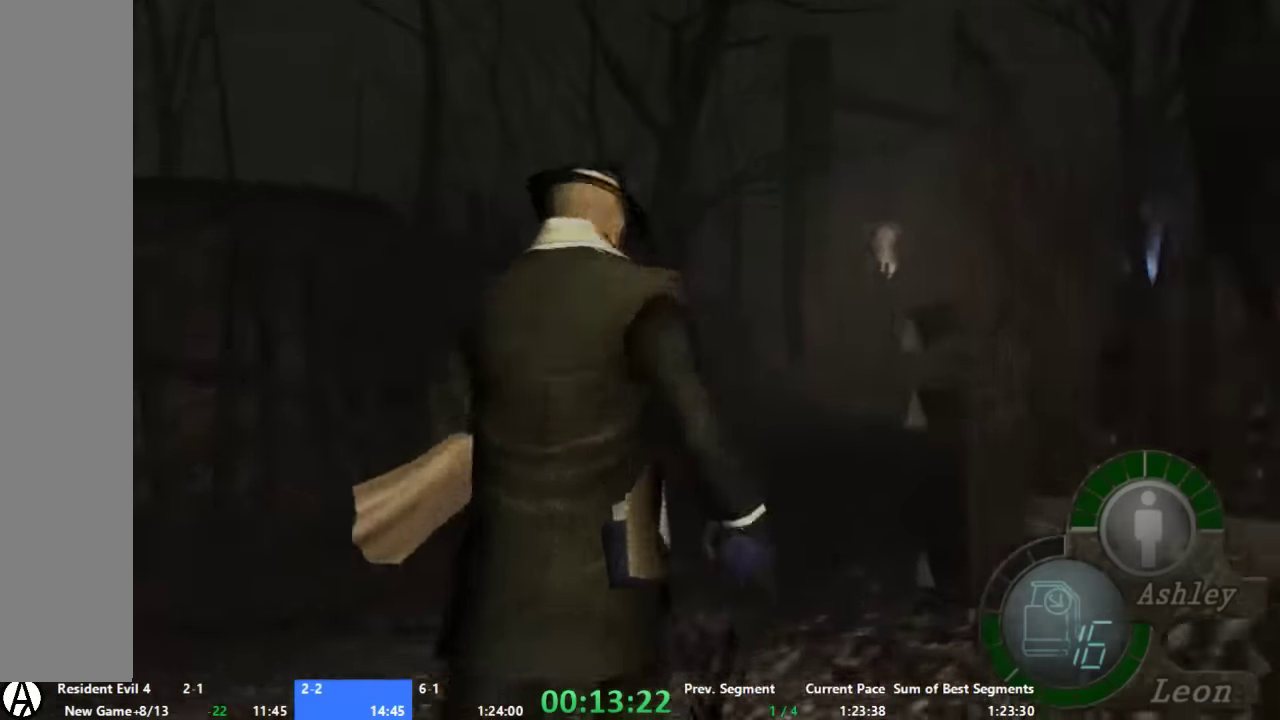
{"buttons": [], "left_stick": "up-right", "right_stick": "center", "events": [[400, "left_stick", "up-right"]]}
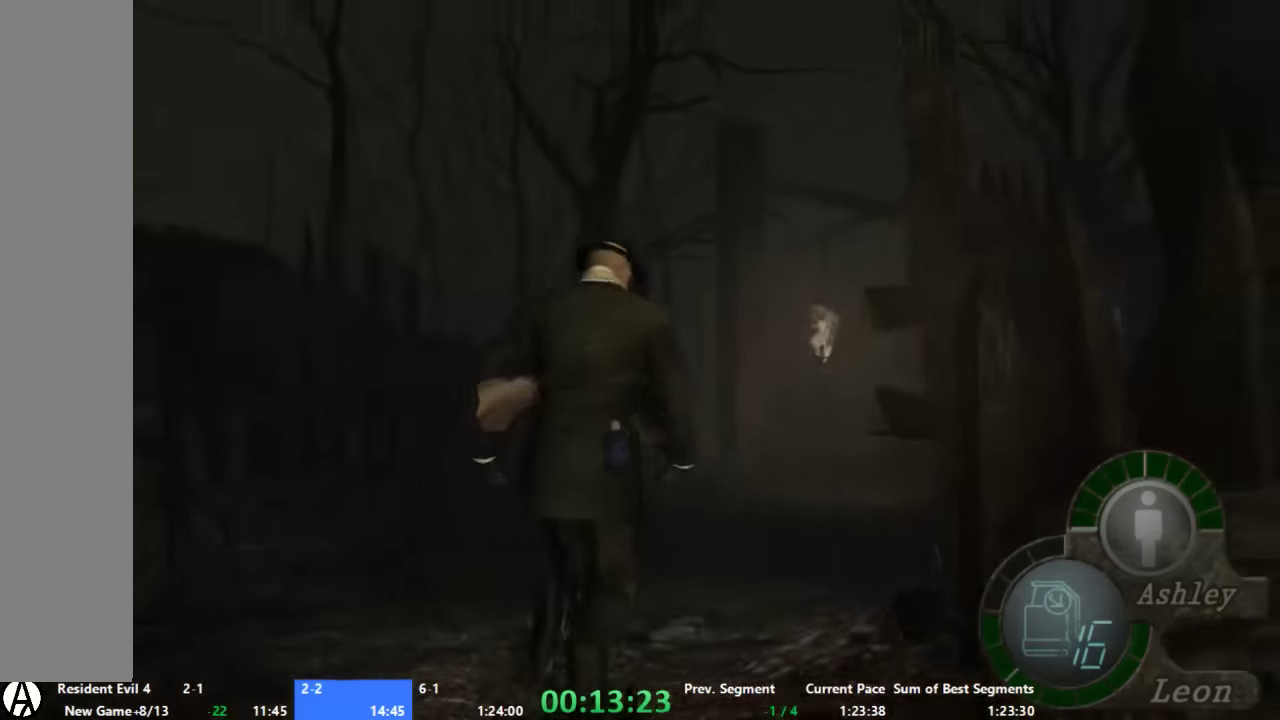
{"buttons": [], "left_stick": "up", "right_stick": "center", "events": [[33, "left_stick", "up"], [333, "left_stick", "up-right"], [400, "left_stick", "up"]]}
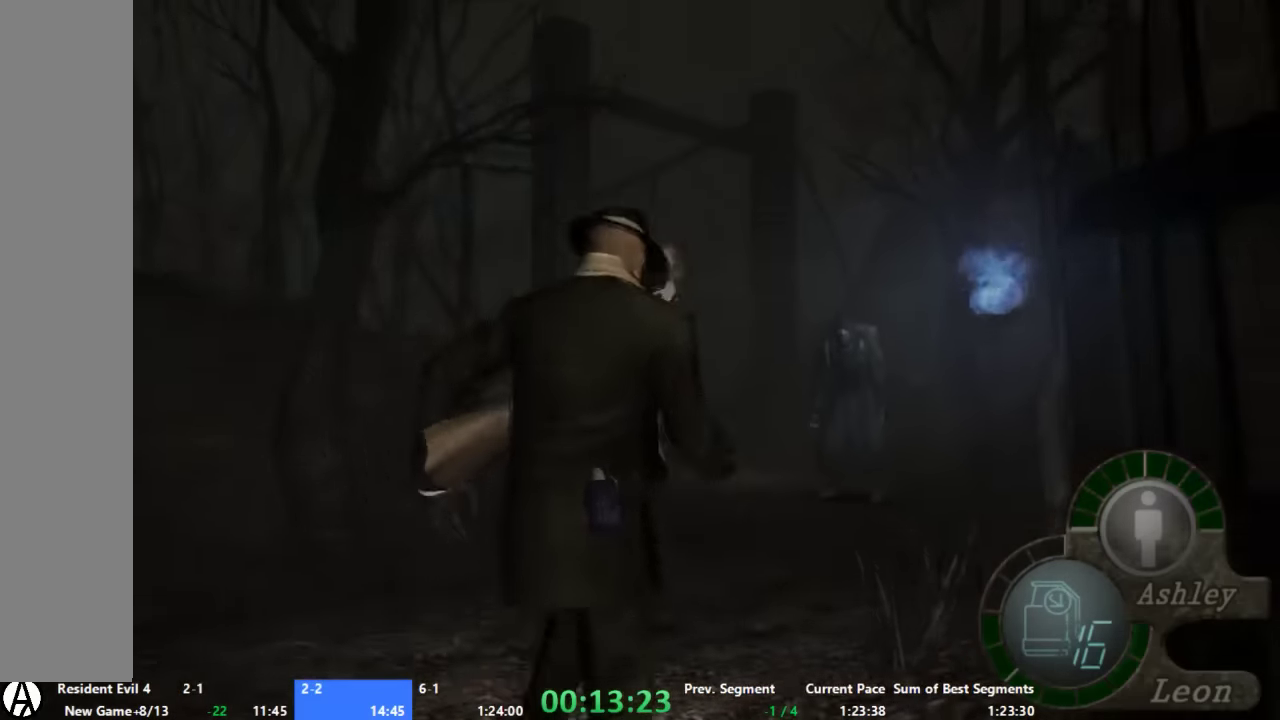
{"buttons": [], "left_stick": "up", "right_stick": "center", "events": []}
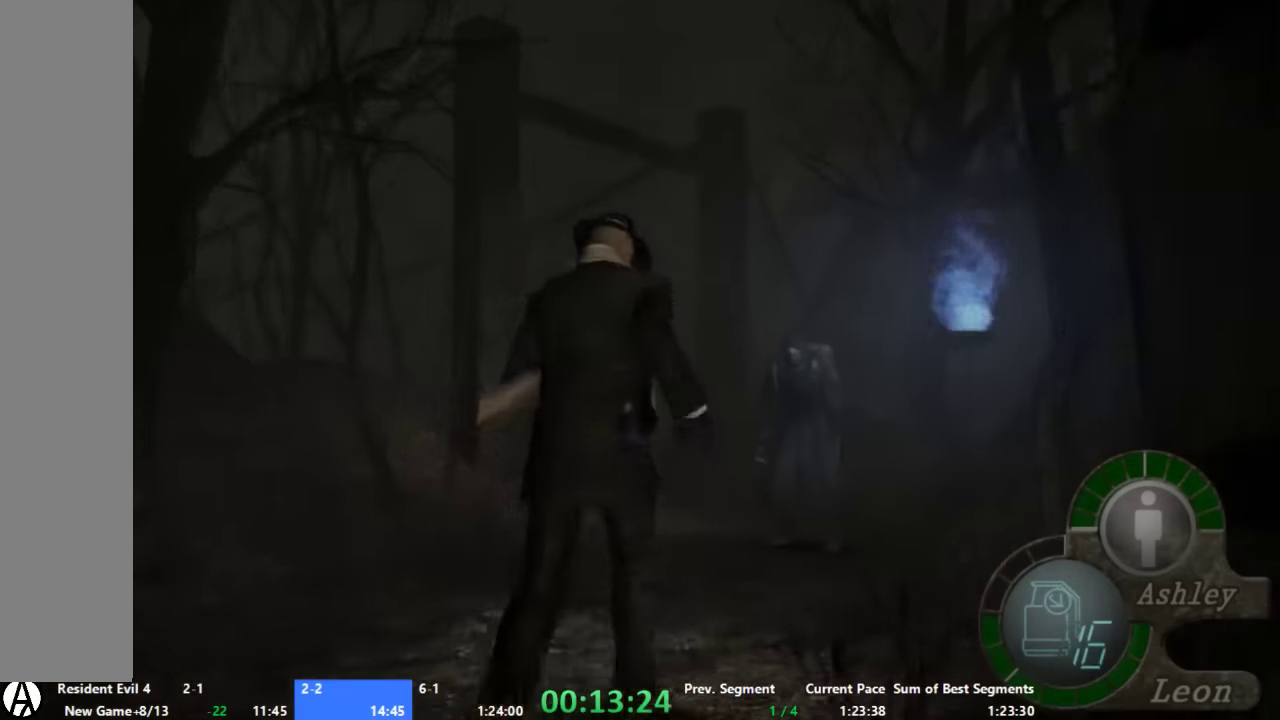
{"buttons": [], "left_stick": "up", "right_stick": "center", "events": []}
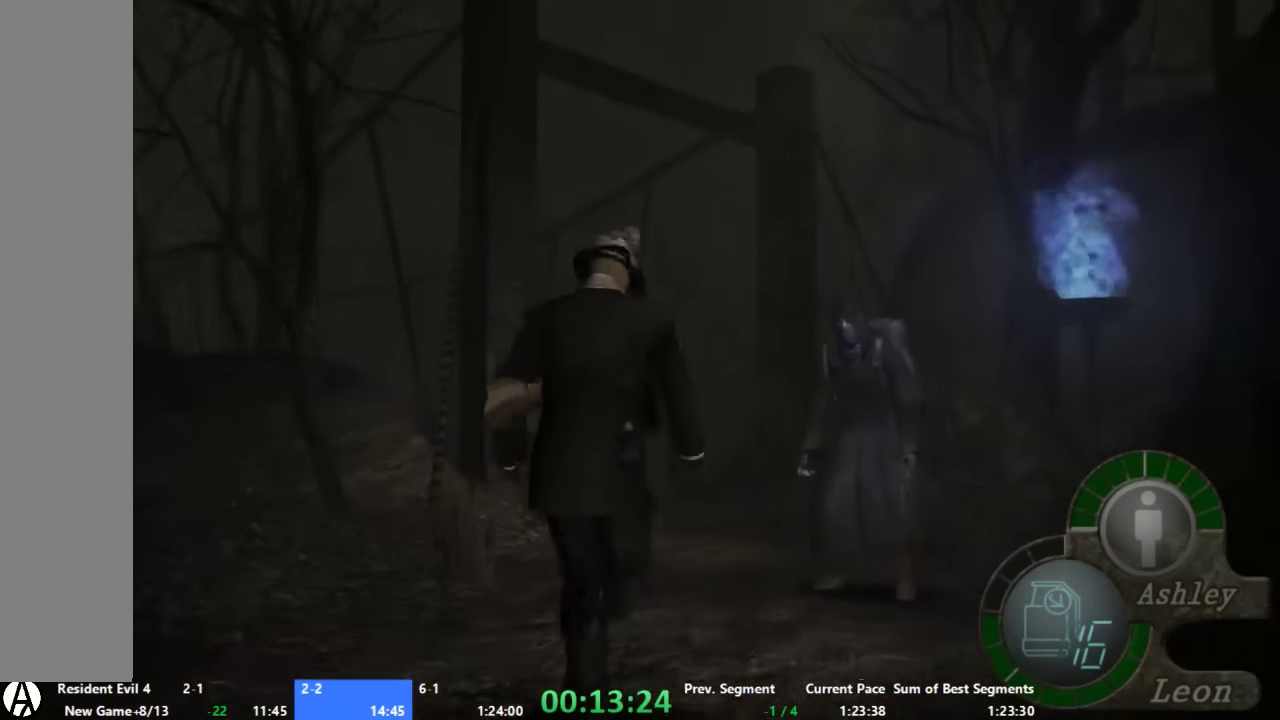
{"buttons": [], "left_stick": "up", "right_stick": "center", "events": []}
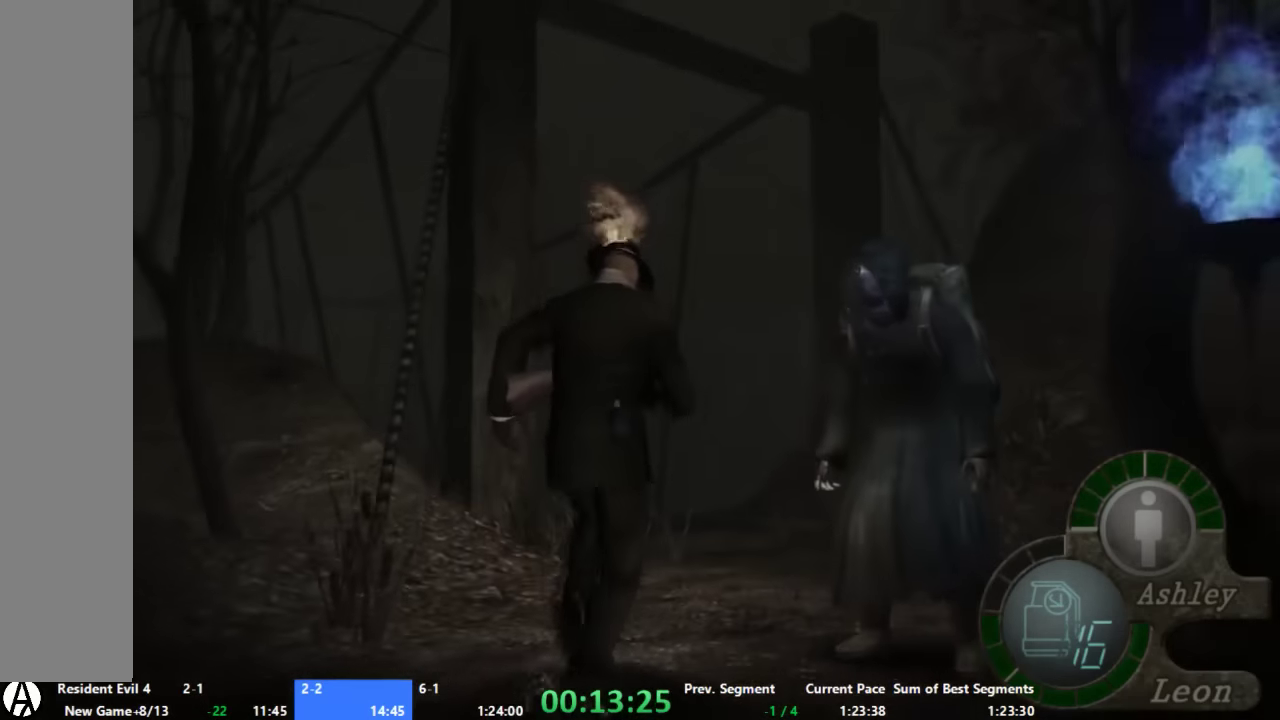
{"buttons": [], "left_stick": "up", "right_stick": "center", "events": []}
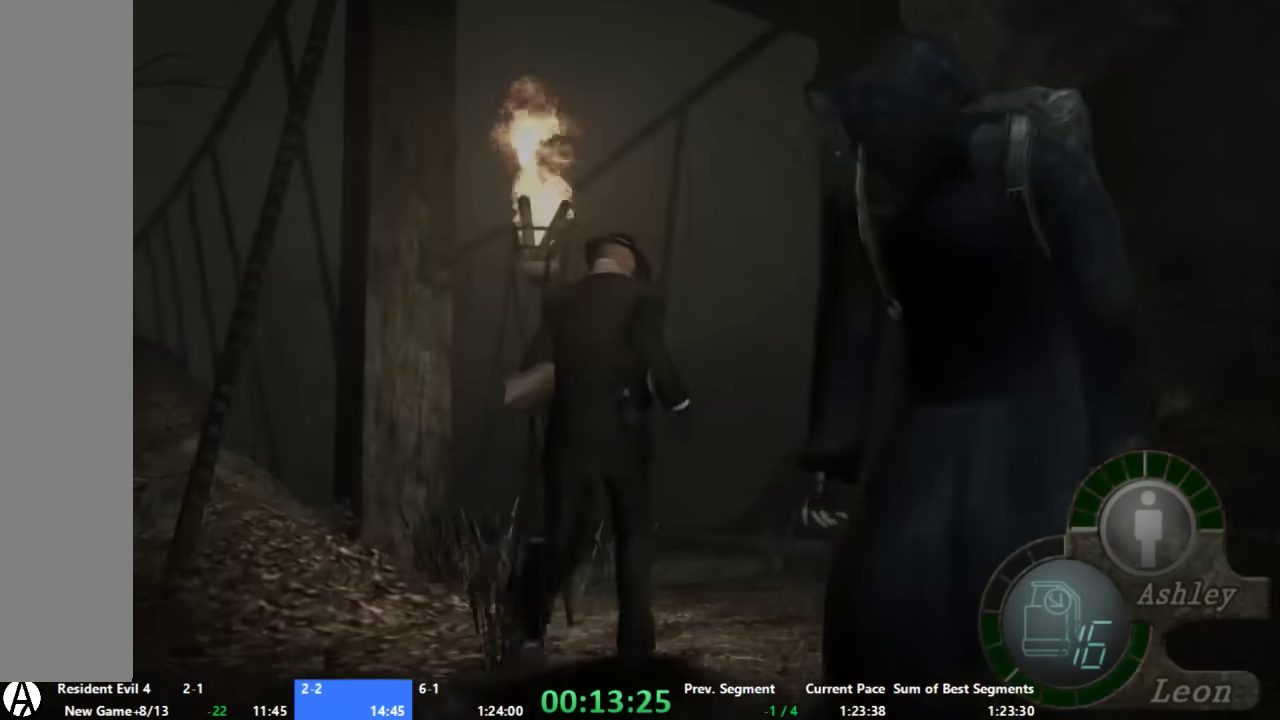
{"buttons": [], "left_stick": "up-left", "right_stick": "center", "events": [[200, "left_stick", "up-left"]]}
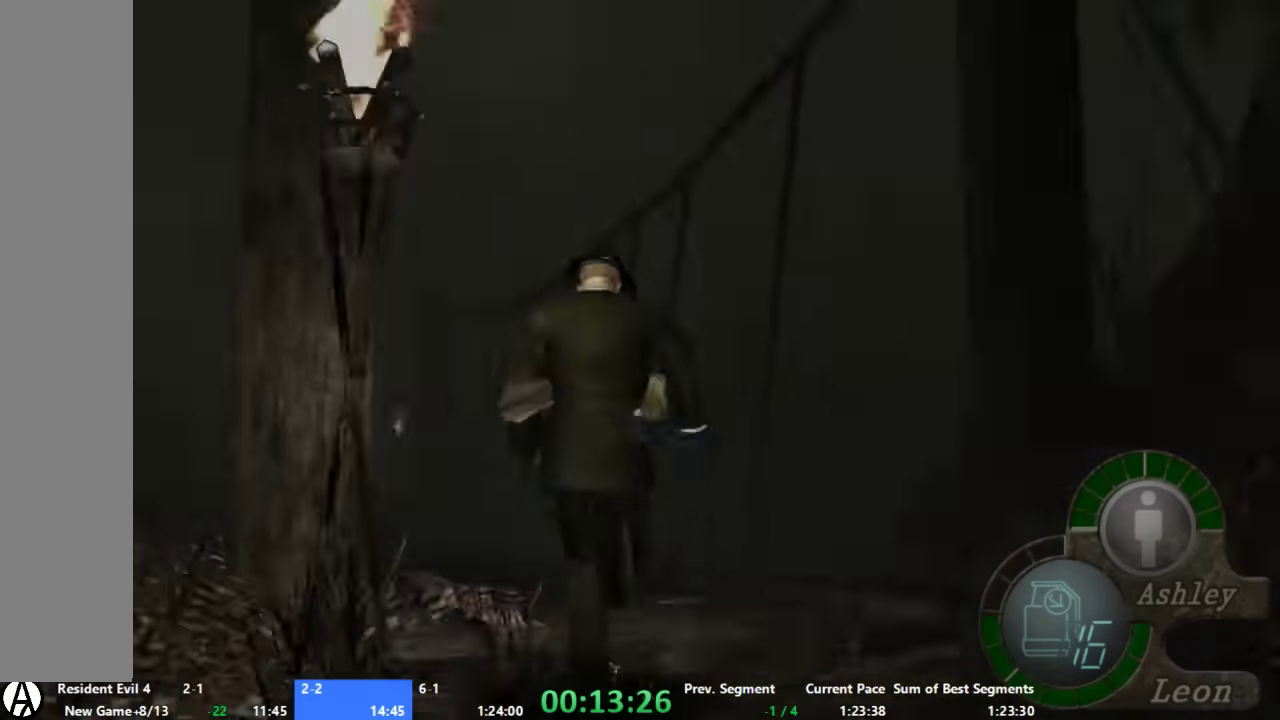
{"buttons": [], "left_stick": "up", "right_stick": "center", "events": [[66, "left_stick", "up"], [333, "left_stick", "up-left"], [466, "left_stick", "up"]]}
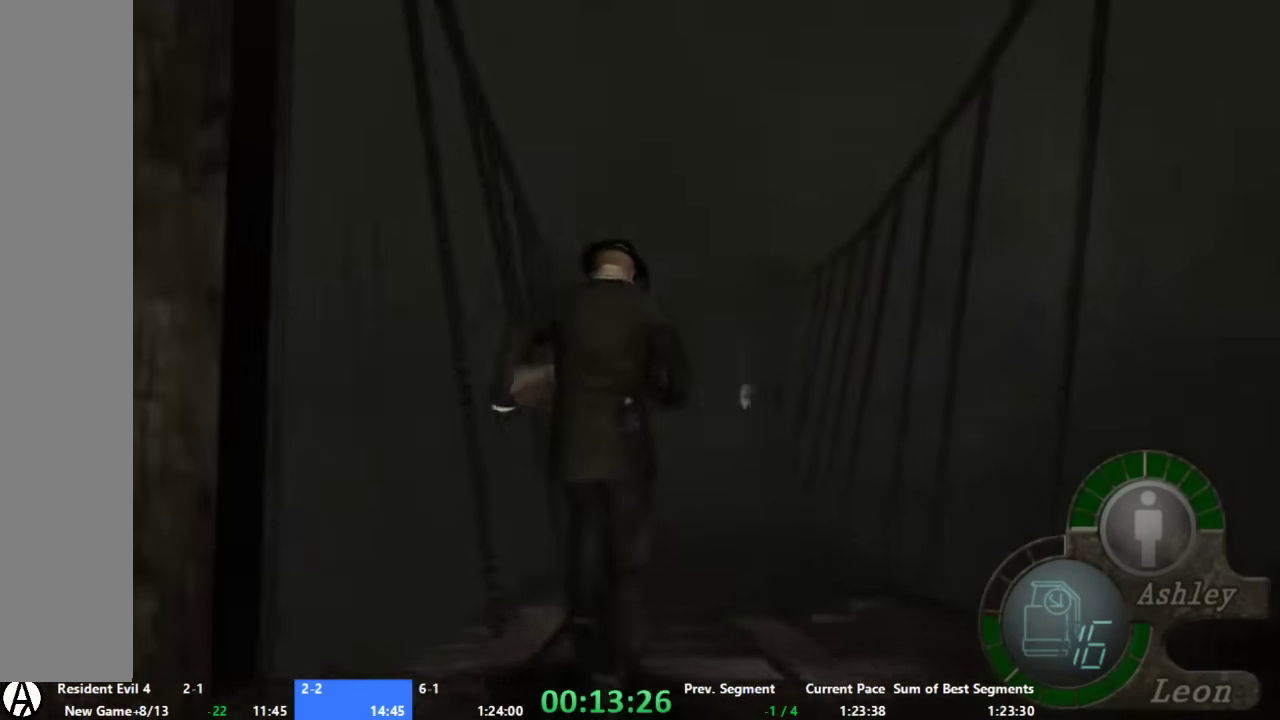
{"buttons": [], "left_stick": "up", "right_stick": "center", "events": []}